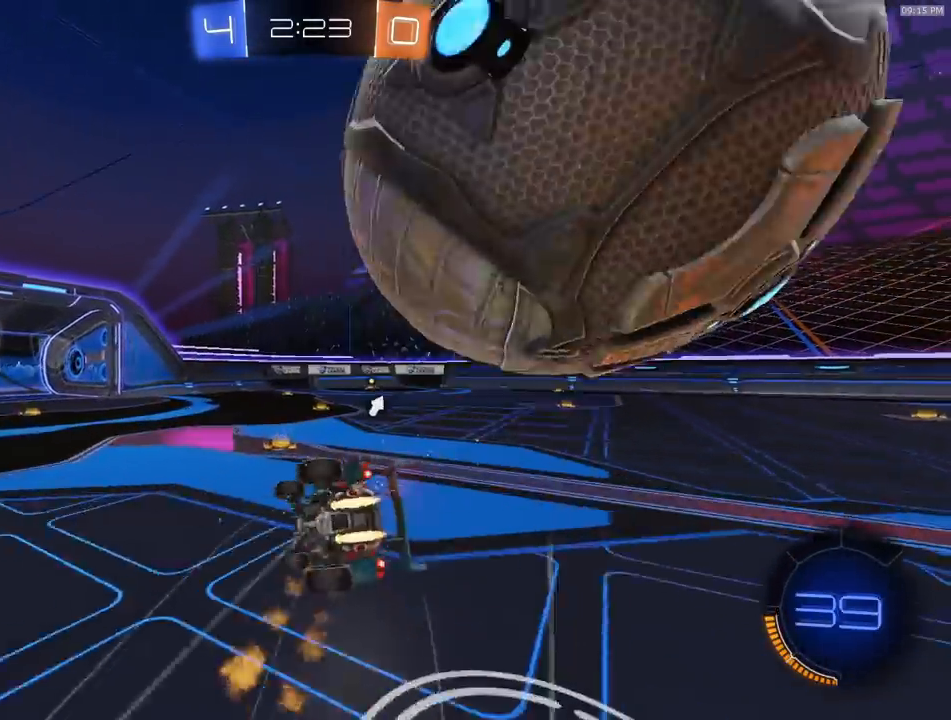
Gameplay with a controller (PlayStation layout); each line is a JSON object with the inputs held at the frame after it. "events" lists button and stick changes between this image and that frame as [ms after this image, input, new state], when the widget could be followed in between.
{"buttons": ["R2"], "left_stick": "down-right", "right_stick": "center", "events": [[17, "L3", "up"], [183, "L1", "up"], [300, "CROSS", "up"], [367, "L1", "down"], [367, "R1", "up"], [400, "TRIANGLE", "down"], [500, "L1", "up"], [500, "TRIANGLE", "up"]]}
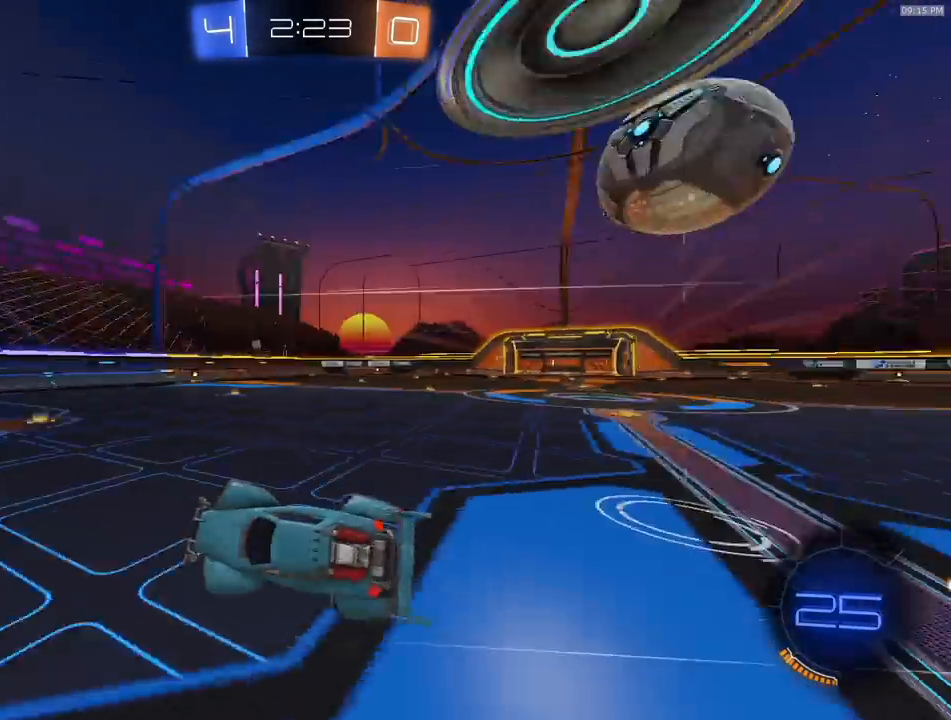
{"buttons": ["R2"], "left_stick": "down-left", "right_stick": "center", "events": [[67, "left_stick", "center"], [283, "TRIANGLE", "down"], [350, "left_stick", "down-left"], [383, "TRIANGLE", "up"]]}
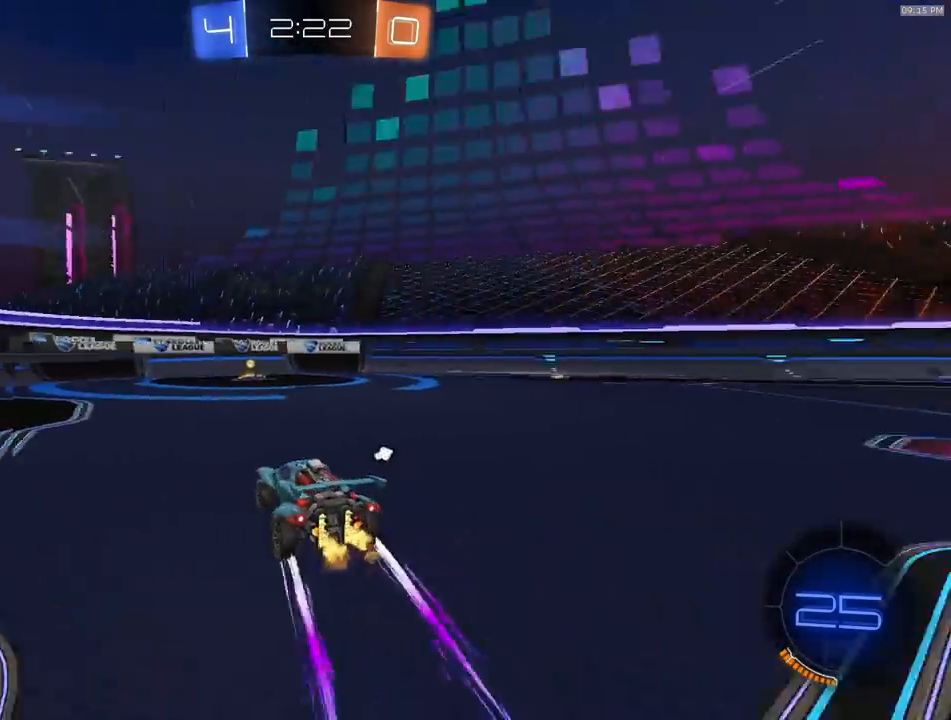
{"buttons": ["L1", "R2"], "left_stick": "right", "right_stick": "center", "events": [[33, "left_stick", "center"], [200, "TRIANGLE", "down"], [333, "TRIANGLE", "up"], [350, "R1", "down"], [383, "left_stick", "right"], [417, "R1", "up"], [500, "L1", "down"]]}
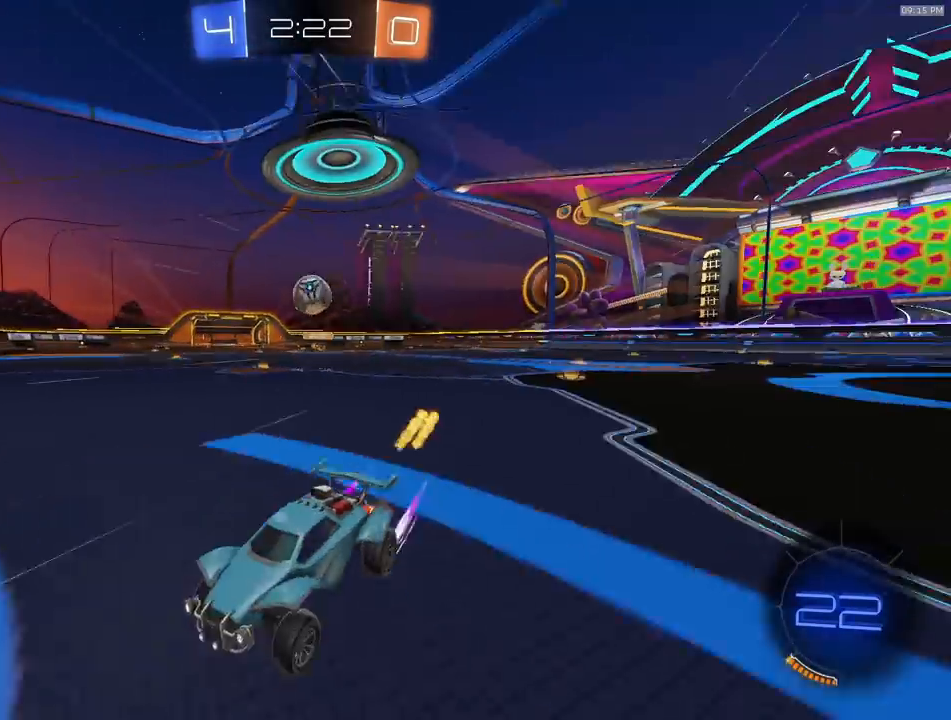
{"buttons": [], "left_stick": "center", "right_stick": "center", "events": [[133, "L1", "up"], [400, "R2", "up"], [483, "left_stick", "center"]]}
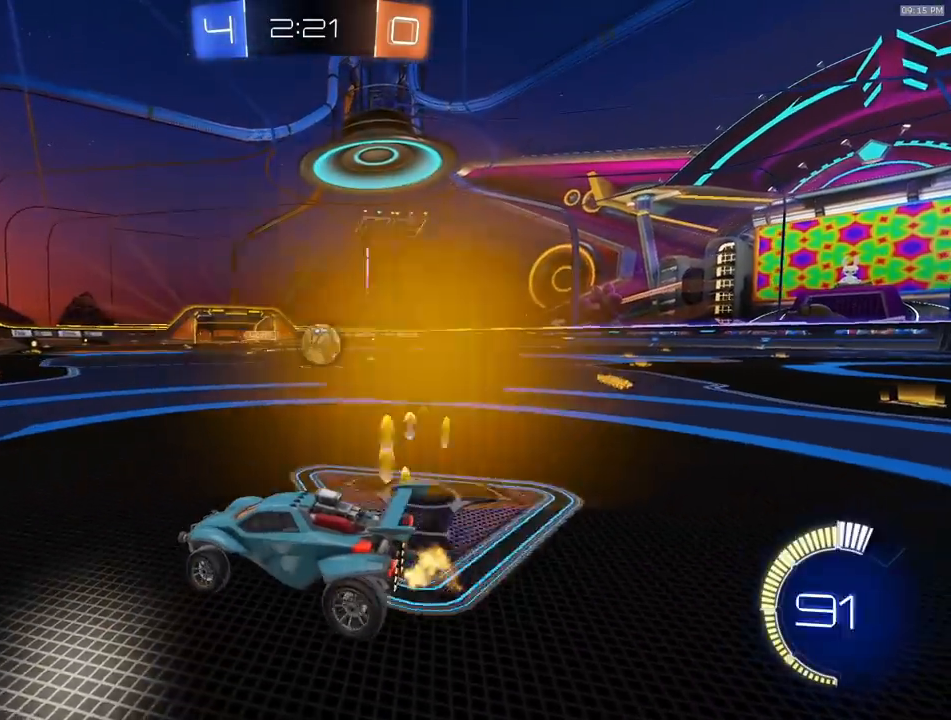
{"buttons": [], "left_stick": "center", "right_stick": "center", "events": [[250, "left_stick", "left"], [417, "left_stick", "center"]]}
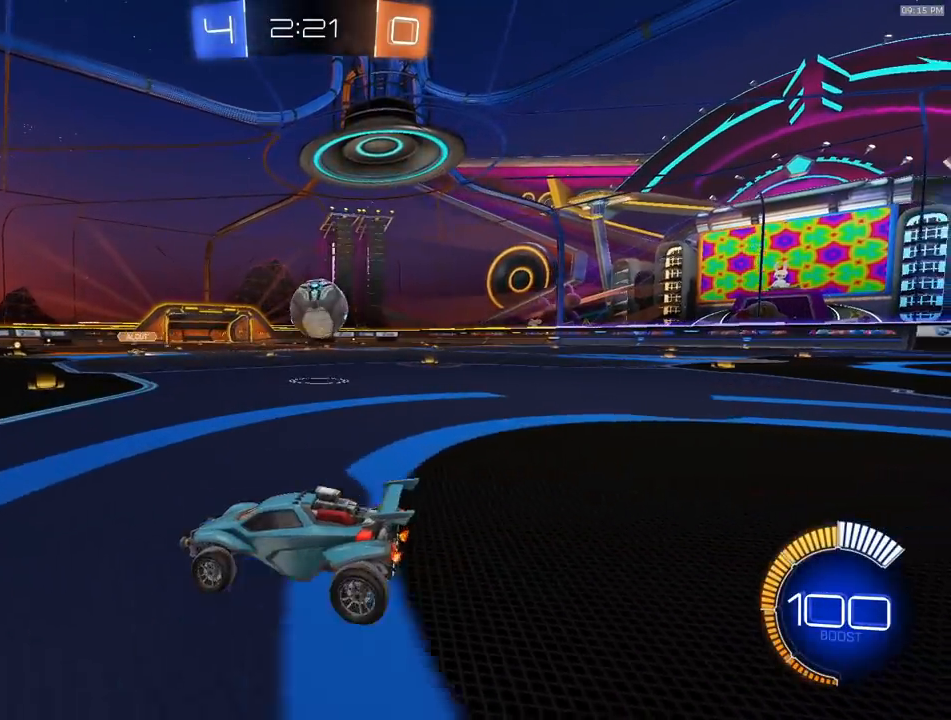
{"buttons": ["TRIANGLE", "R2"], "left_stick": "center", "right_stick": "center", "events": [[17, "left_stick", "right"], [100, "R2", "down"], [217, "left_stick", "center"], [317, "left_stick", "right"], [467, "left_stick", "center"], [500, "TRIANGLE", "down"]]}
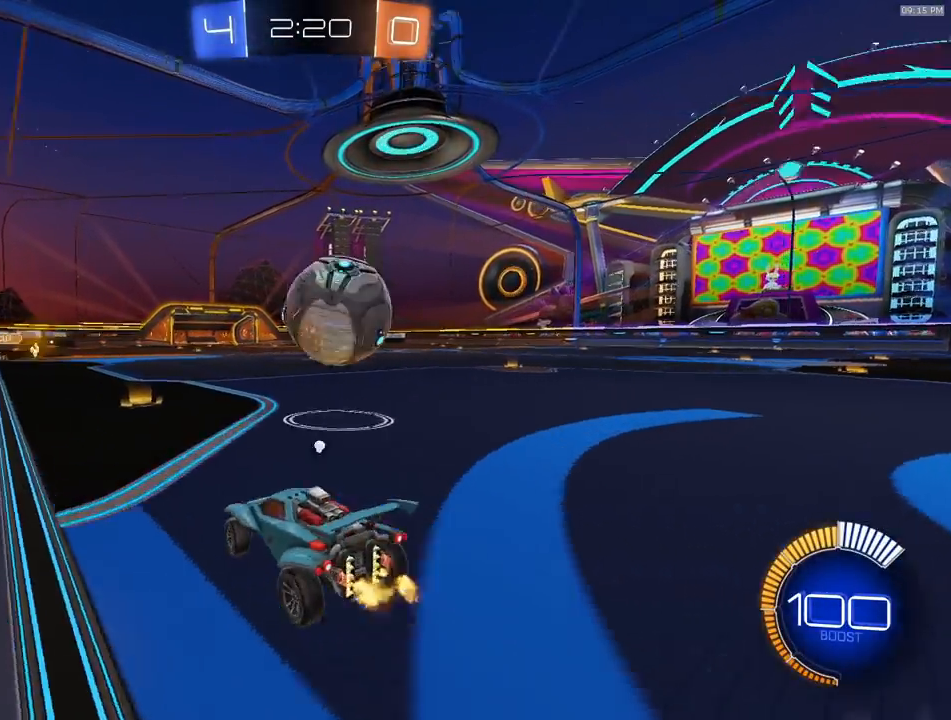
{"buttons": [], "left_stick": "center", "right_stick": "center", "events": [[17, "left_stick", "right"], [67, "TRIANGLE", "up"], [100, "R2", "up"], [150, "left_stick", "center"], [217, "left_stick", "left"], [267, "R2", "down"], [350, "left_stick", "center"], [483, "R2", "up"]]}
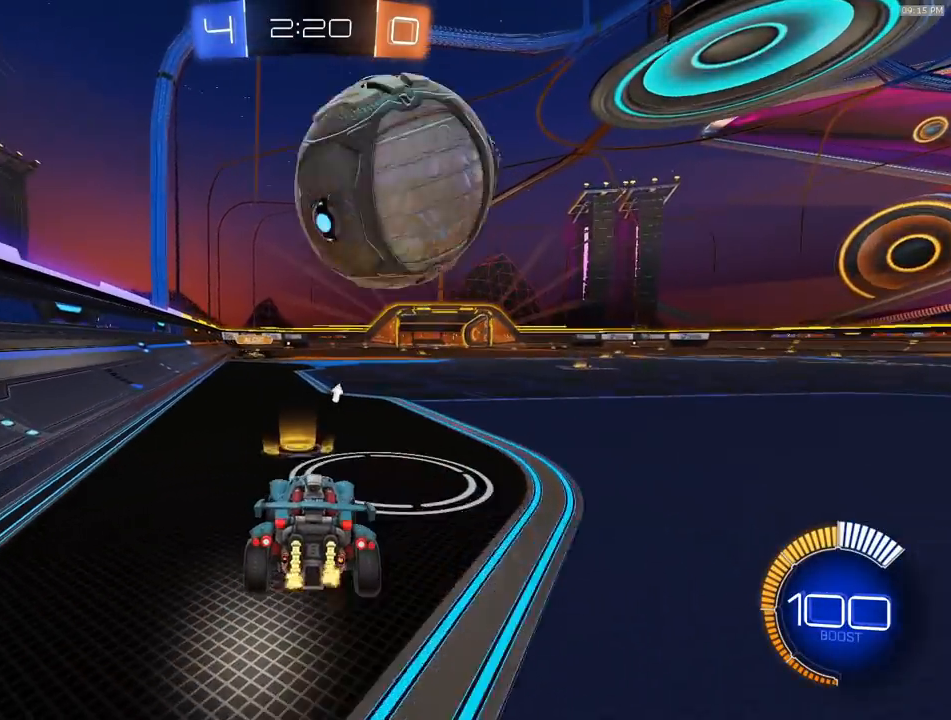
{"buttons": ["R2"], "left_stick": "center", "right_stick": "center", "events": [[17, "left_stick", "right"], [117, "left_stick", "center"], [133, "R2", "down"], [317, "R2", "up"], [333, "left_stick", "left"], [417, "R2", "down"], [417, "left_stick", "center"]]}
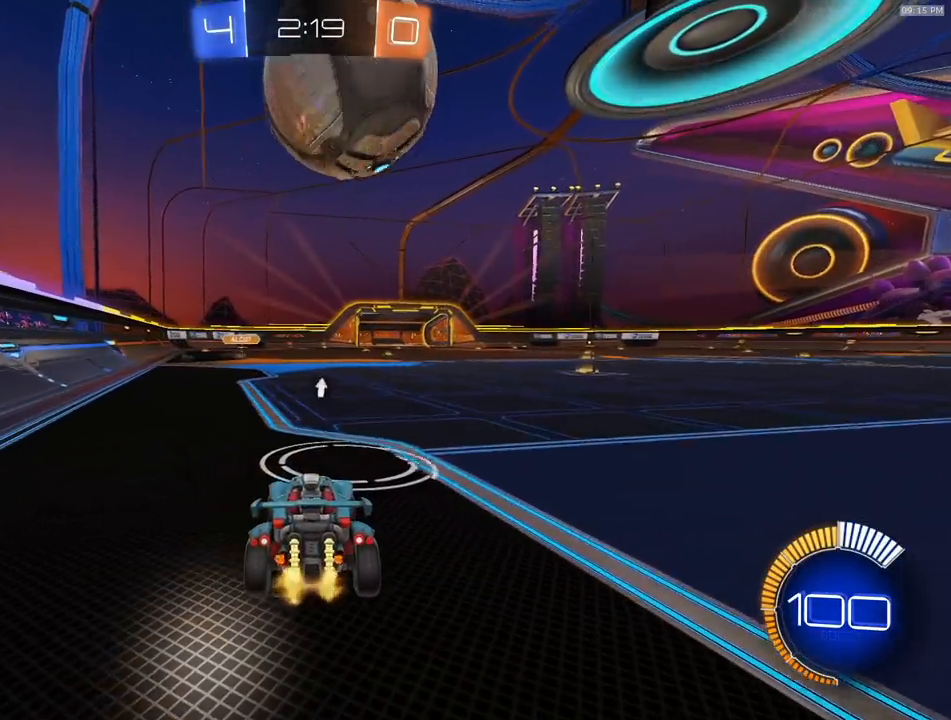
{"buttons": ["R2"], "left_stick": "center", "right_stick": "center", "events": [[150, "R2", "up"], [383, "left_stick", "down-left"], [467, "left_stick", "center"], [483, "R2", "down"]]}
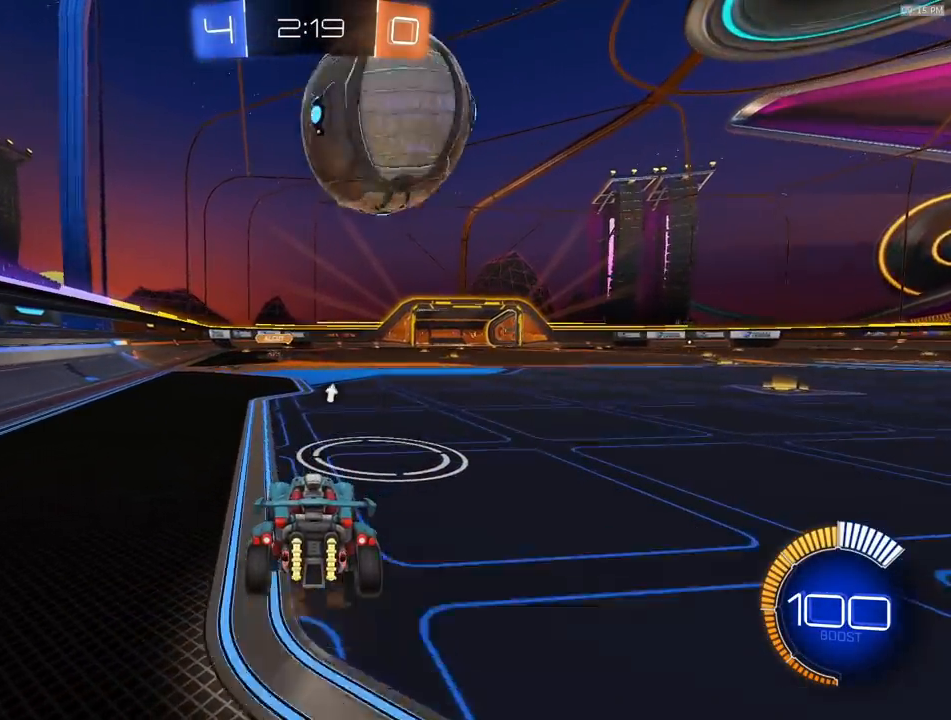
{"buttons": ["R2"], "left_stick": "center", "right_stick": "center", "events": [[83, "left_stick", "right"], [183, "left_stick", "center"], [267, "R1", "down"], [333, "left_stick", "down-left"], [350, "R1", "up"], [417, "left_stick", "center"]]}
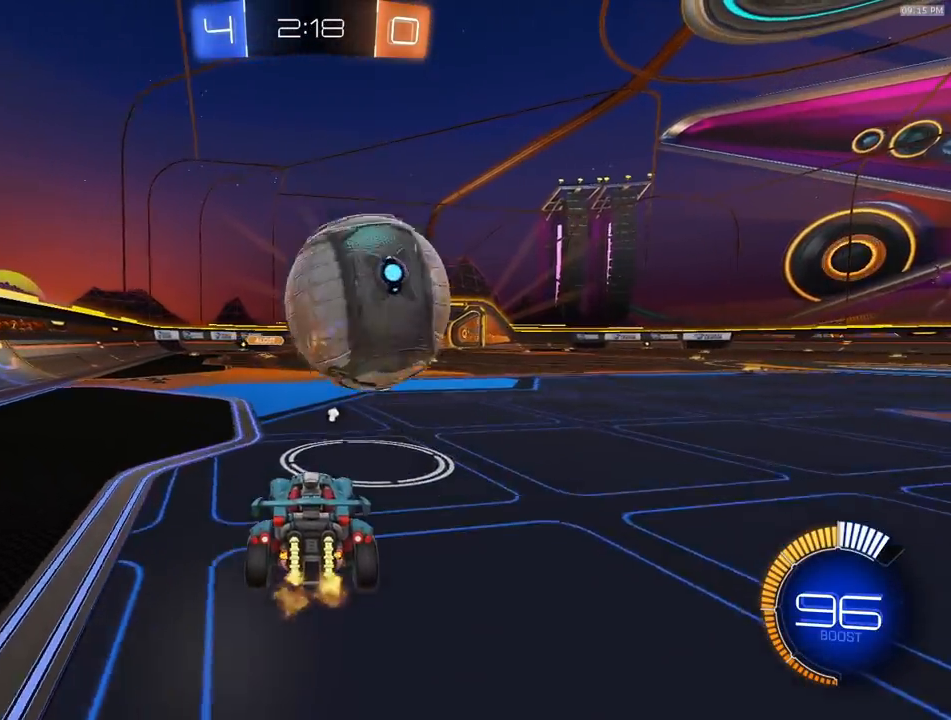
{"buttons": [], "left_stick": "center", "right_stick": "center", "events": [[150, "R1", "down"], [150, "left_stick", "right"], [200, "left_stick", "center"], [250, "R1", "up"], [283, "left_stick", "left"], [350, "left_stick", "center"], [483, "R2", "up"]]}
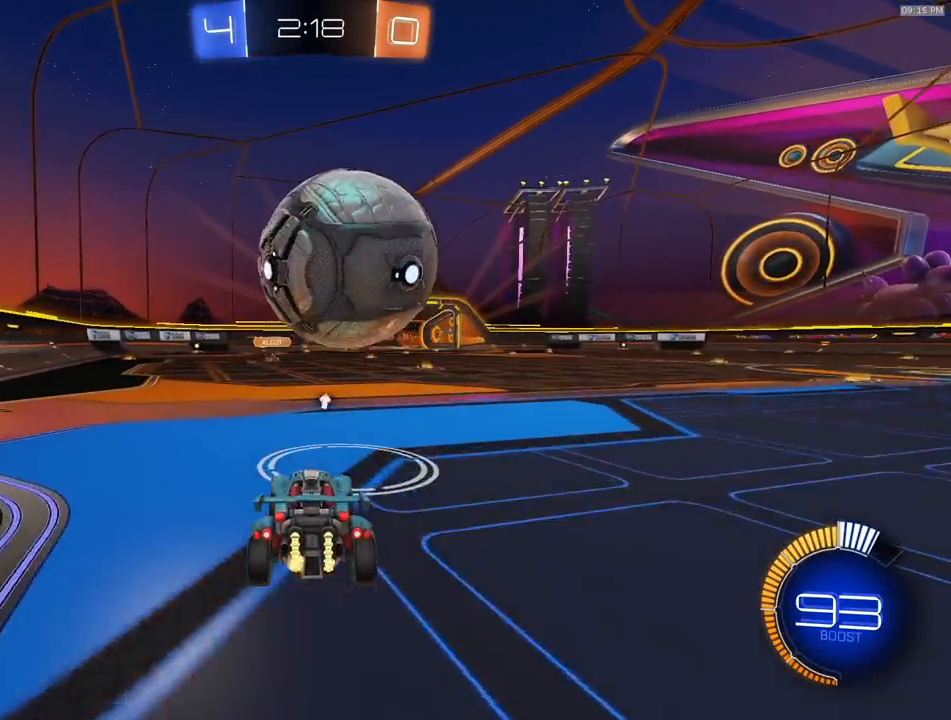
{"buttons": ["R2"], "left_stick": "center", "right_stick": "center", "events": [[67, "R2", "down"], [233, "R1", "down"], [250, "left_stick", "left"], [283, "R1", "up"], [283, "R2", "up"], [333, "left_stick", "center"], [350, "R2", "down"]]}
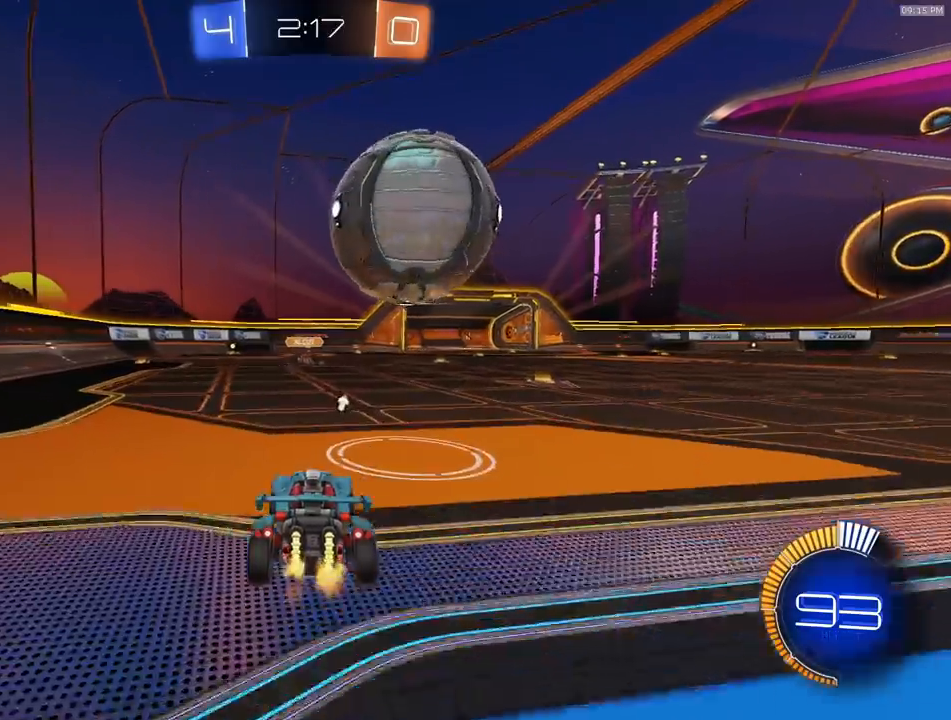
{"buttons": ["R1", "R2"], "left_stick": "center", "right_stick": "center", "events": [[117, "left_stick", "right"], [200, "left_stick", "center"], [300, "R1", "down"], [433, "left_stick", "right"], [500, "left_stick", "center"]]}
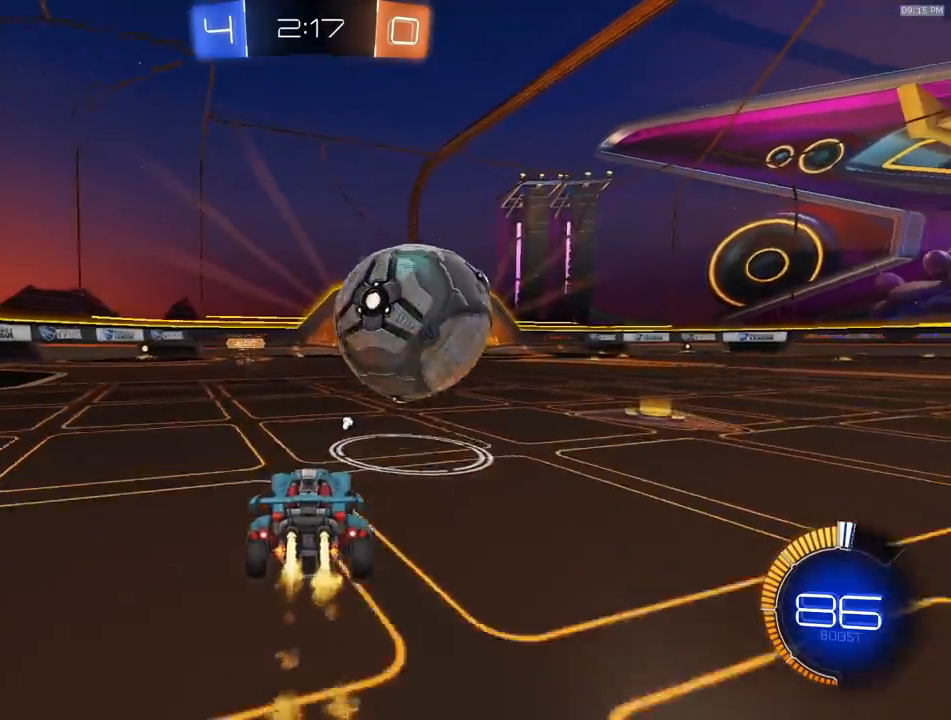
{"buttons": [], "left_stick": "left", "right_stick": "center", "events": [[33, "R1", "up"], [167, "R1", "down"], [267, "R1", "up"], [317, "left_stick", "right"], [367, "left_stick", "center"], [400, "R2", "up"], [467, "left_stick", "left"]]}
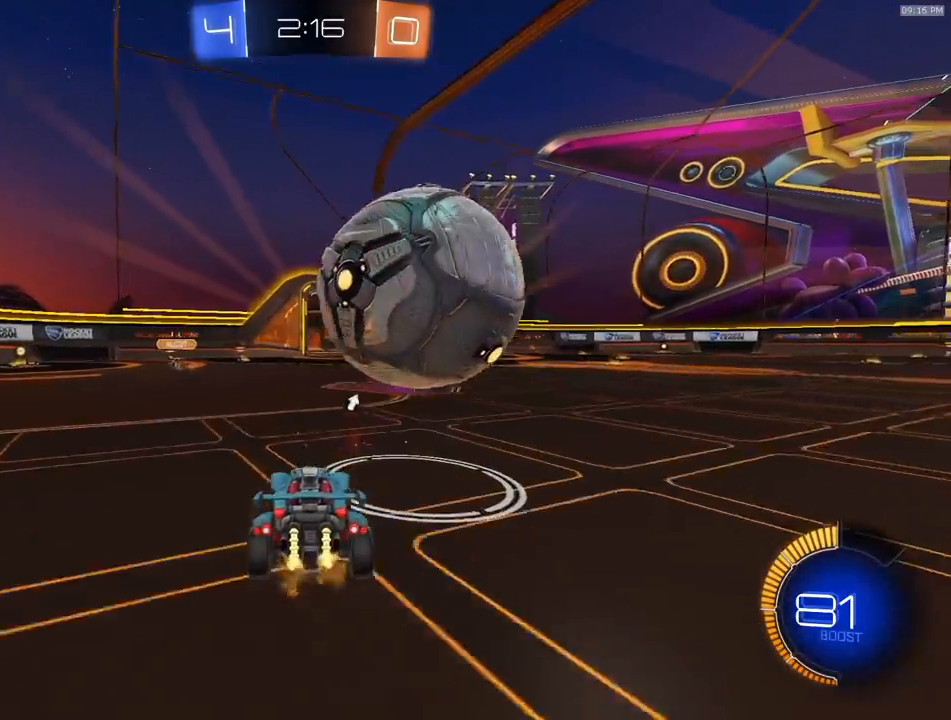
{"buttons": ["R1", "R2"], "left_stick": "center", "right_stick": "center", "events": [[50, "left_stick", "center"], [267, "left_stick", "right"], [300, "R2", "down"], [400, "left_stick", "center"], [500, "R1", "down"]]}
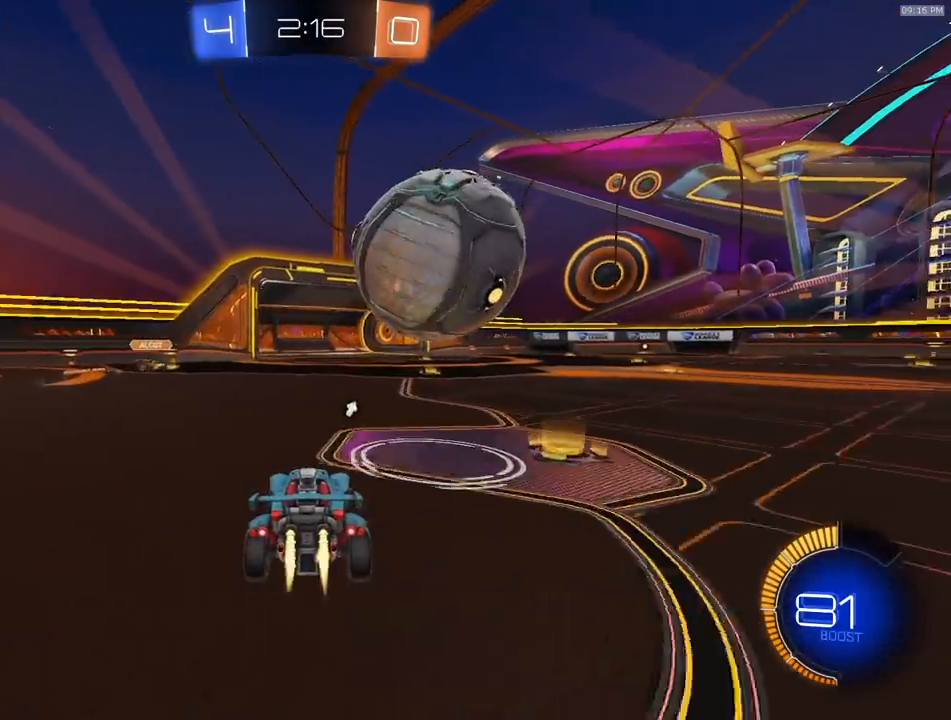
{"buttons": ["R2"], "left_stick": "center", "right_stick": "center", "events": [[183, "R1", "up"], [217, "left_stick", "left"], [333, "left_stick", "center"], [400, "R2", "up"], [450, "R2", "down"]]}
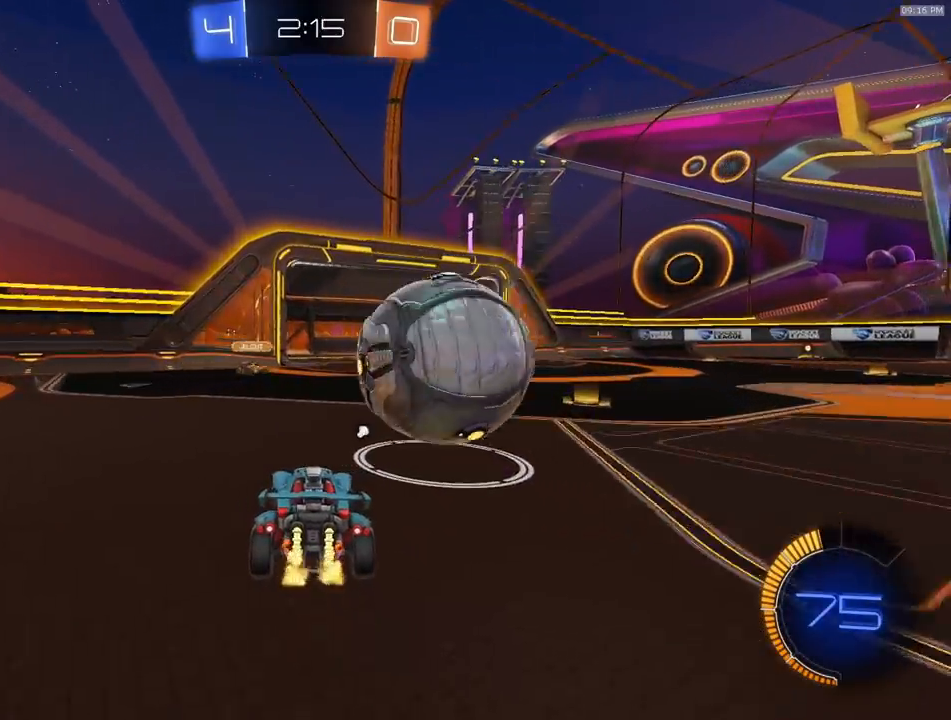
{"buttons": ["R1", "R2"], "left_stick": "center", "right_stick": "center", "events": [[33, "left_stick", "right"], [117, "left_stick", "center"], [233, "R2", "up"], [333, "R2", "down"], [350, "left_stick", "right"], [433, "left_stick", "center"], [450, "R1", "down"]]}
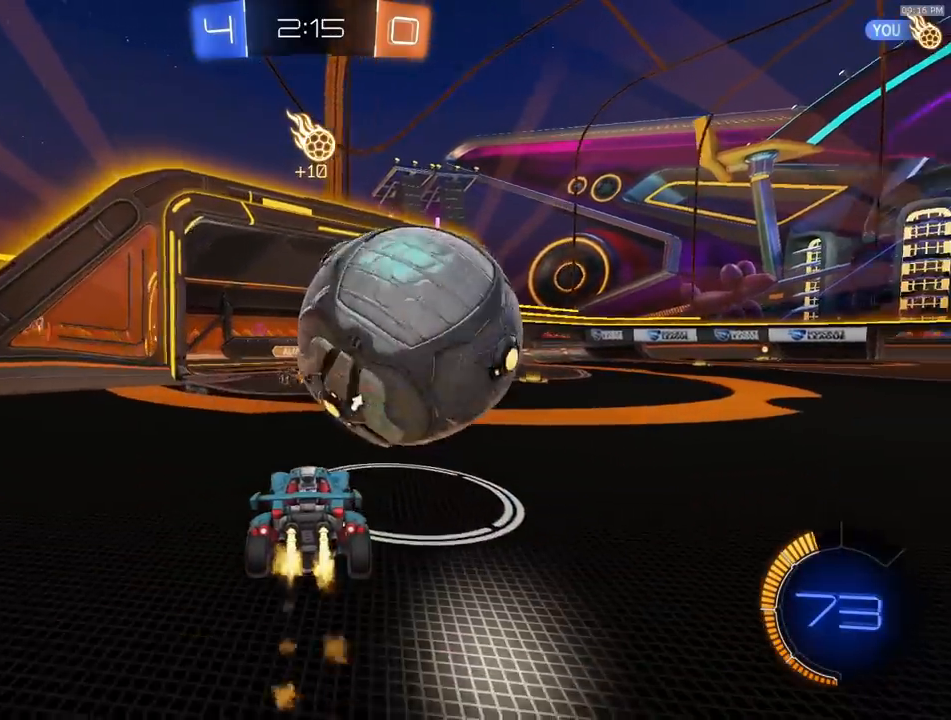
{"buttons": ["L1"], "left_stick": "up-right", "right_stick": "center", "events": [[83, "CROSS", "down"], [83, "left_stick", "down-right"], [100, "R1", "up"], [133, "CROSS", "up"], [150, "L3", "down"], [167, "L1", "down"], [200, "R2", "up"], [400, "L3", "up"], [417, "left_stick", "up-right"]]}
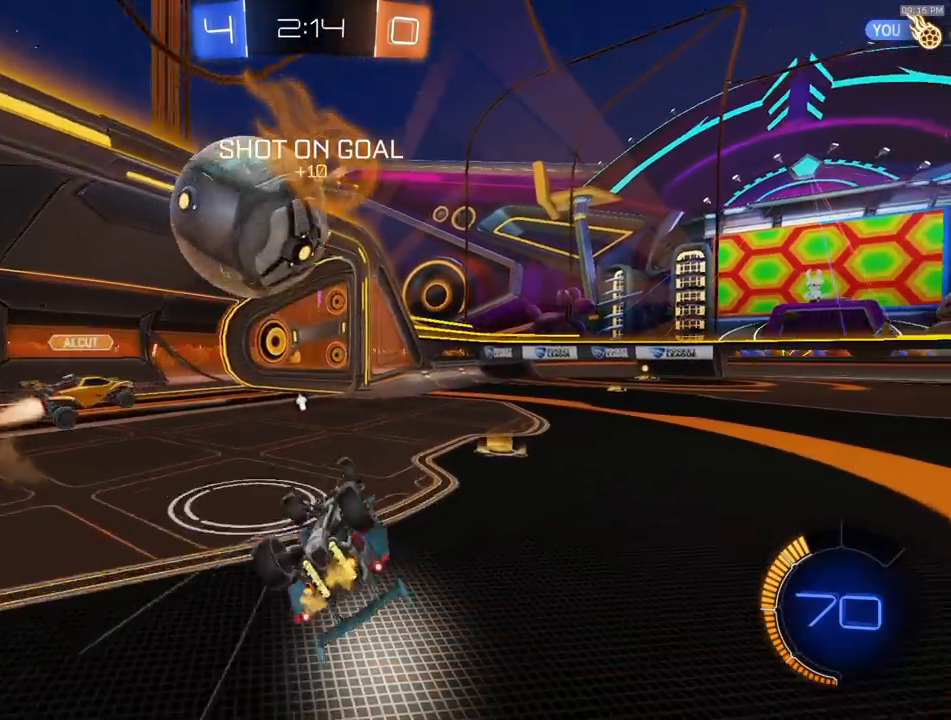
{"buttons": ["R1", "R2"], "left_stick": "up-right", "right_stick": "center", "events": [[33, "R2", "down"], [67, "left_stick", "up"], [83, "L1", "up"], [133, "L1", "down"], [133, "TRIANGLE", "down"], [217, "TRIANGLE", "up"], [317, "left_stick", "up-right"], [367, "L1", "up"], [433, "R1", "down"]]}
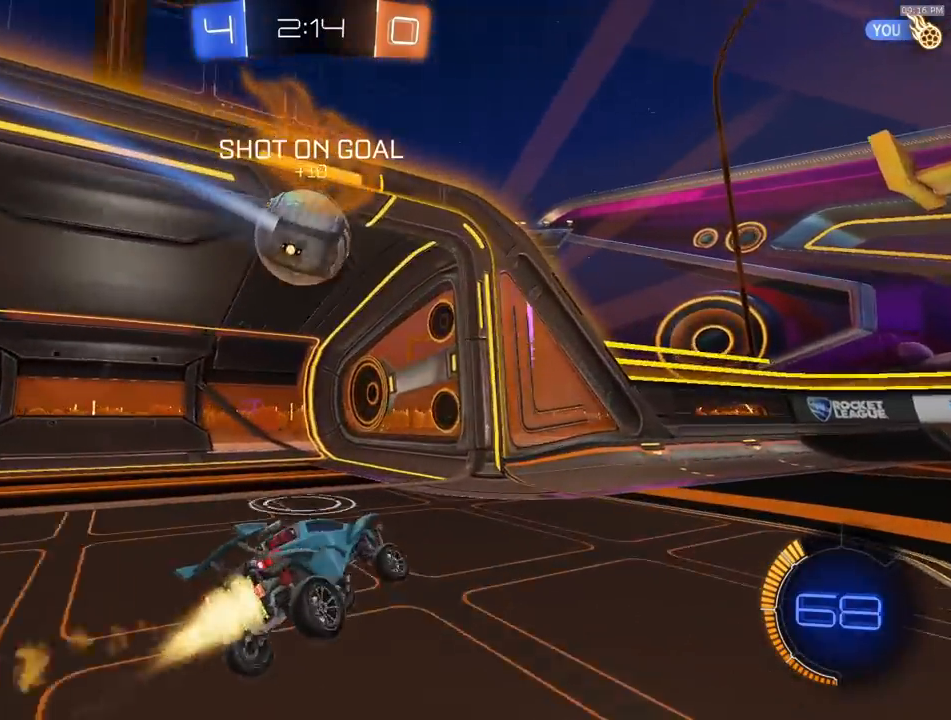
{"buttons": ["R1", "R2"], "left_stick": "up-right", "right_stick": "center", "events": [[217, "TRIANGLE", "down"], [350, "TRIANGLE", "up"]]}
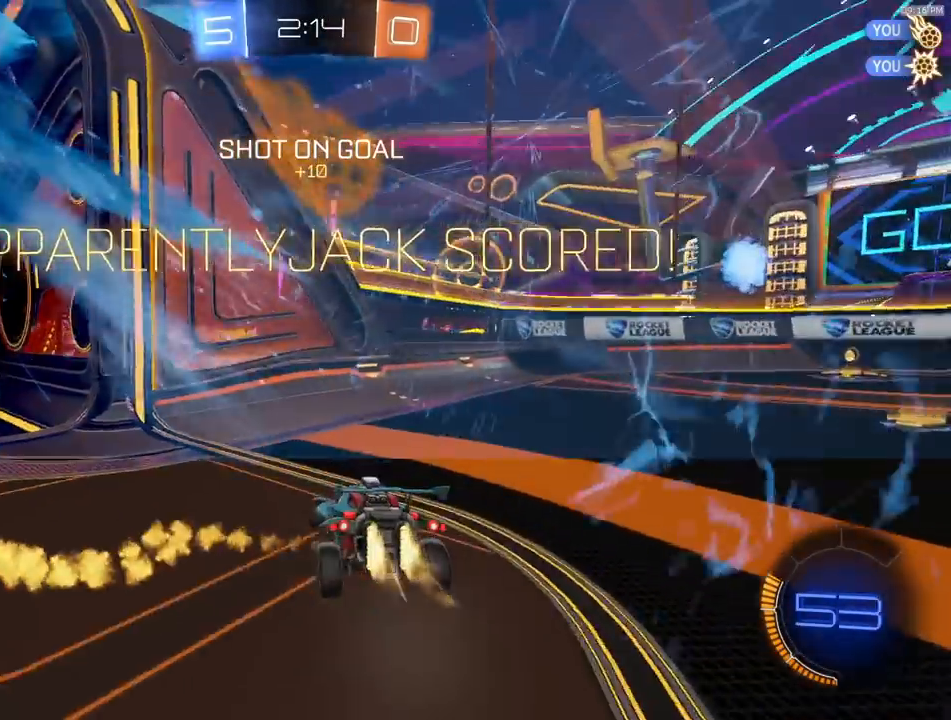
{"buttons": ["R1", "R2"], "left_stick": "center", "right_stick": "center", "events": [[367, "left_stick", "center"]]}
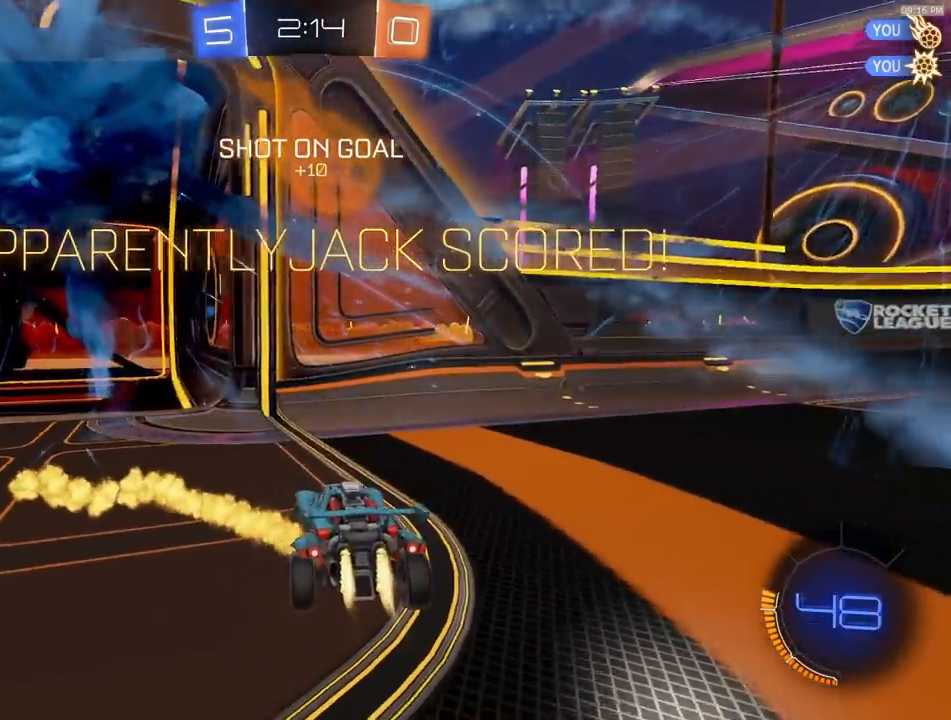
{"buttons": ["CROSS", "R1", "R2"], "left_stick": "center", "right_stick": "center", "events": [[283, "left_stick", "down-left"], [317, "CROSS", "down"], [483, "left_stick", "center"]]}
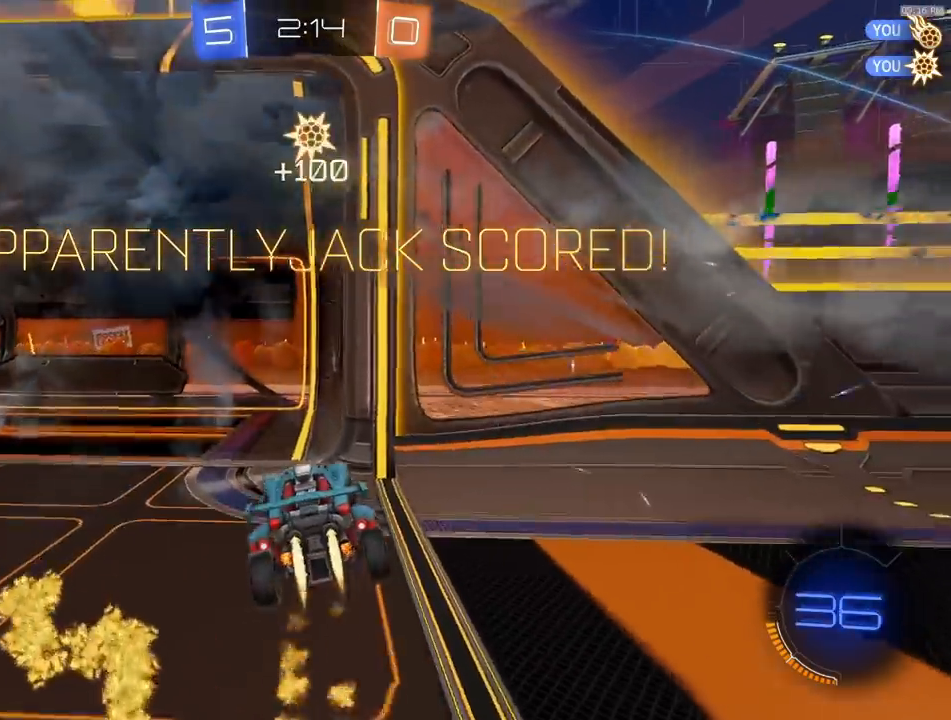
{"buttons": ["R1", "R2"], "left_stick": "up-right", "right_stick": "center", "events": [[17, "CROSS", "up"], [17, "left_stick", "right"], [233, "left_stick", "up-right"], [283, "CROSS", "down"], [400, "CROSS", "up"], [400, "R1", "up"], [450, "R1", "down"]]}
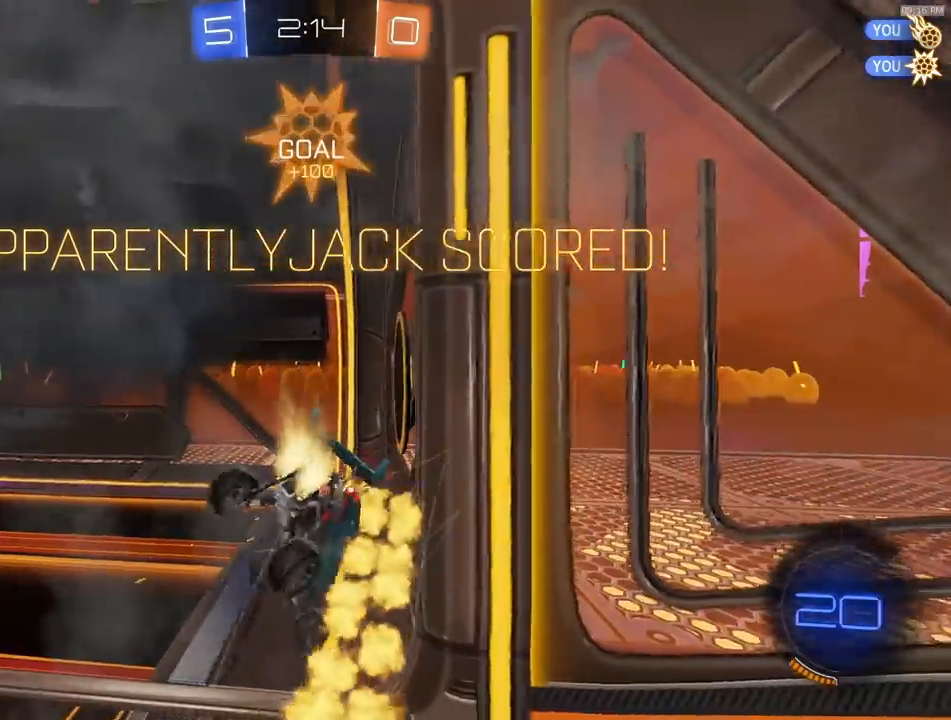
{"buttons": ["L1", "R1", "R2"], "left_stick": "down-right", "right_stick": "center", "events": [[183, "left_stick", "down-right"], [250, "left_stick", "down"], [350, "left_stick", "down-right"], [467, "L1", "down"]]}
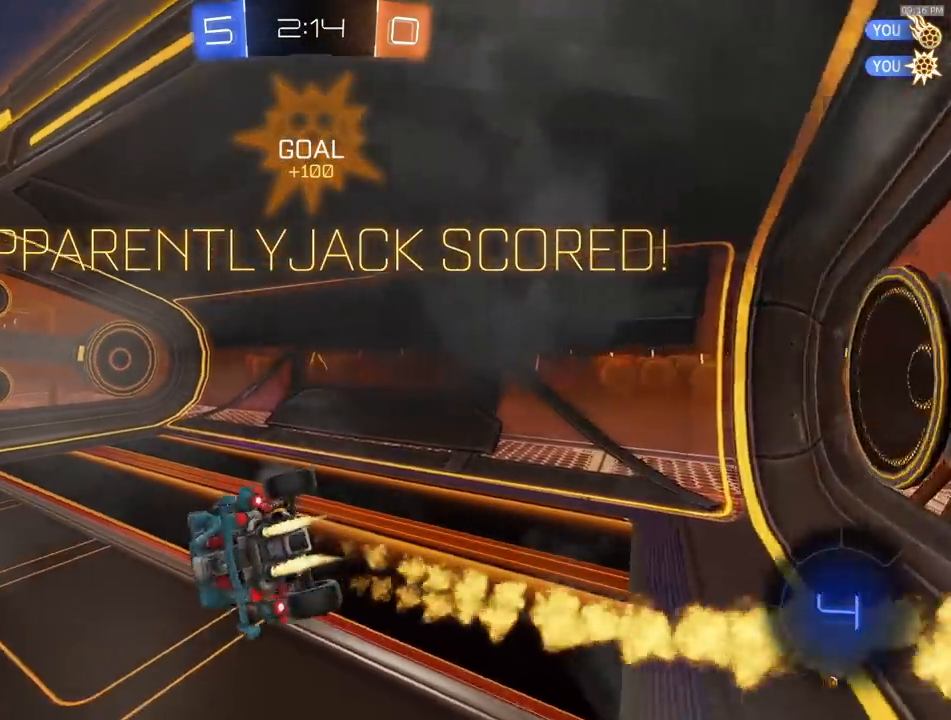
{"buttons": ["R1", "R2"], "left_stick": "down-left", "right_stick": "center"}
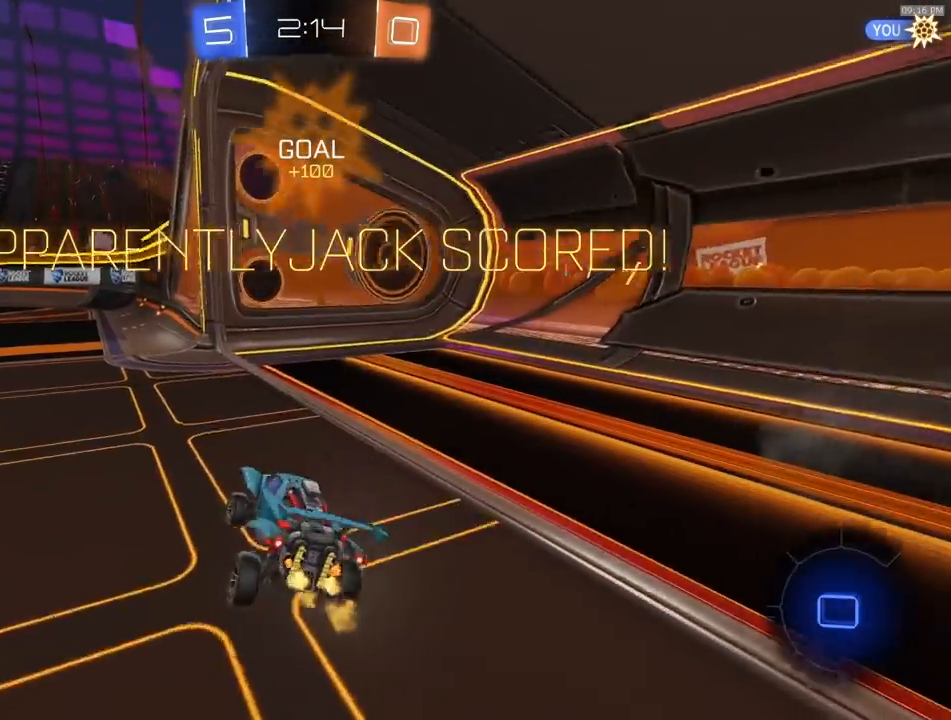
{"buttons": ["L1"], "left_stick": "down-left", "right_stick": "center", "events": [[17, "left_stick", "center"], [150, "left_stick", "down"], [167, "CROSS", "down"], [233, "CROSS", "up"], [233, "left_stick", "up-left"], [267, "CROSS", "down"], [300, "L1", "down"], [317, "left_stick", "down-left"], [383, "CROSS", "up"], [383, "L1", "up"], [383, "R1", "up"], [450, "L1", "down"], [450, "R2", "up"]]}
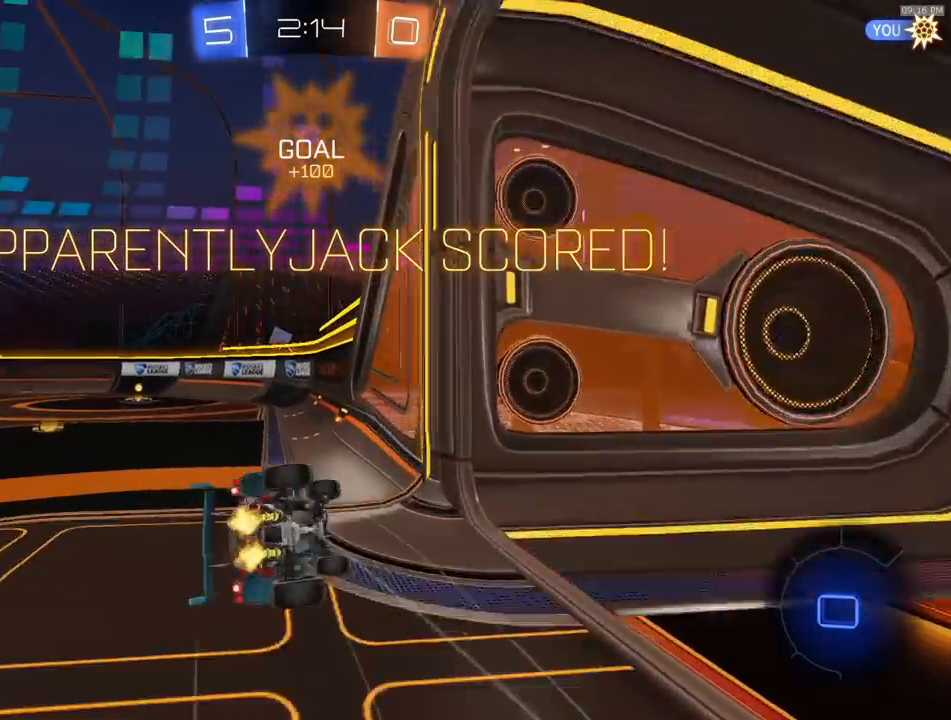
{"buttons": [], "left_stick": "down-left", "right_stick": "center", "events": [[500, "L1", "up"]]}
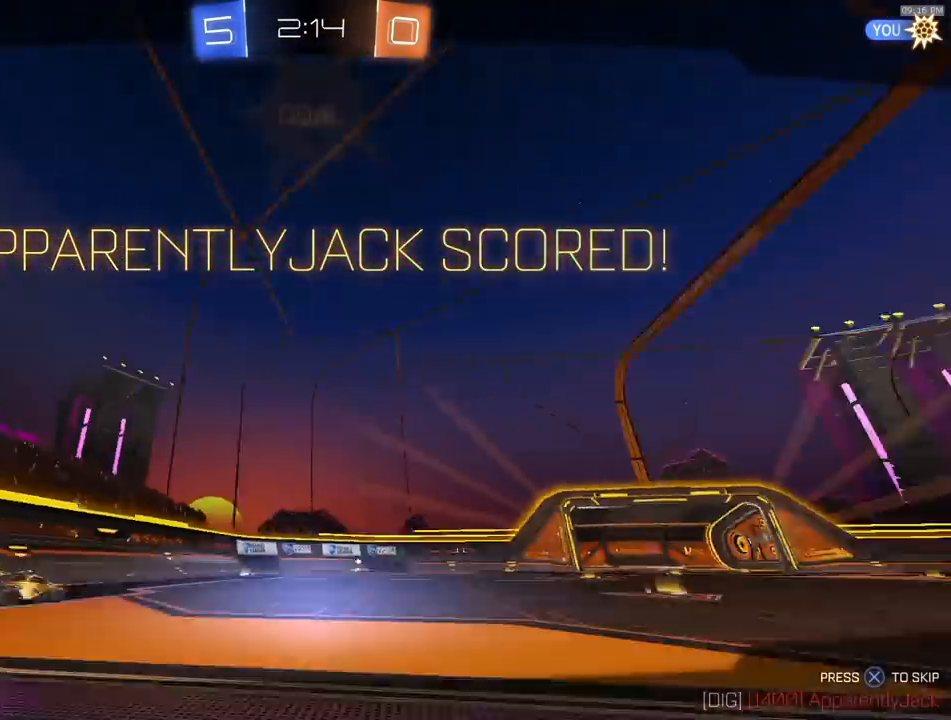
{"buttons": [], "left_stick": "right", "right_stick": "center", "events": [[50, "left_stick", "center"], [367, "left_stick", "left"], [483, "left_stick", "right"]]}
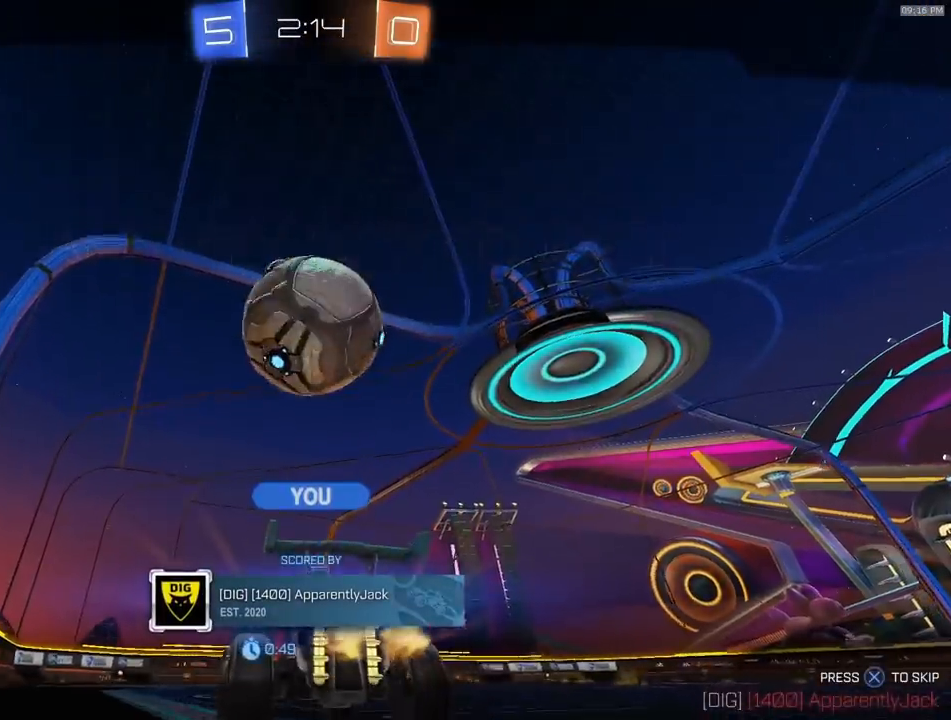
{"buttons": [], "left_stick": "up-left", "right_stick": "center", "events": [[133, "left_stick", "up-left"], [250, "left_stick", "right"], [400, "left_stick", "up-left"]]}
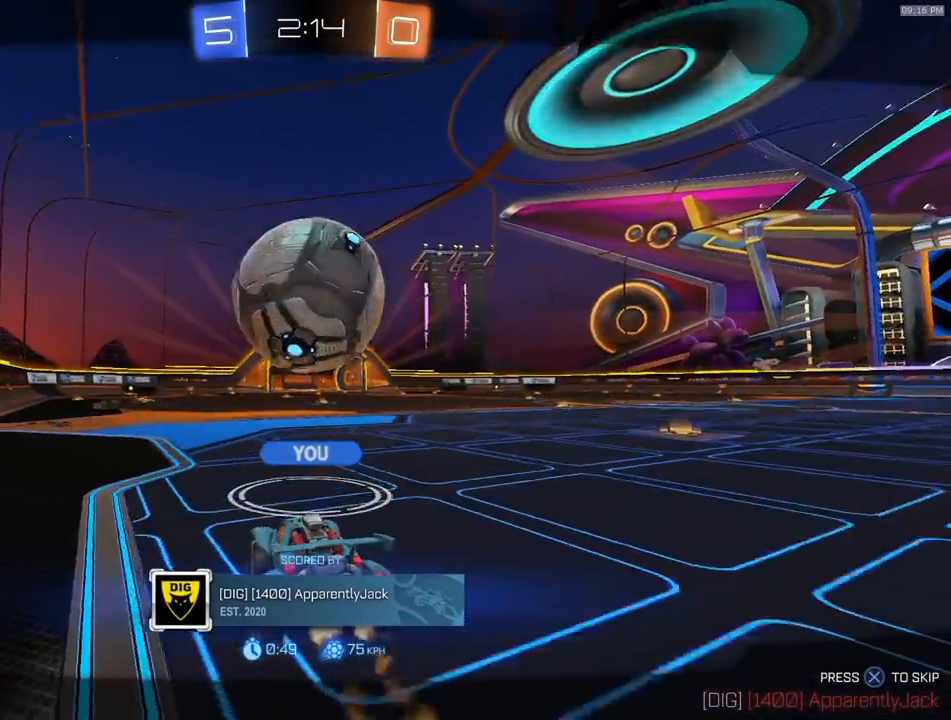
{"buttons": [], "left_stick": "center", "right_stick": "center", "events": [[50, "left_stick", "up-right"], [317, "left_stick", "center"]]}